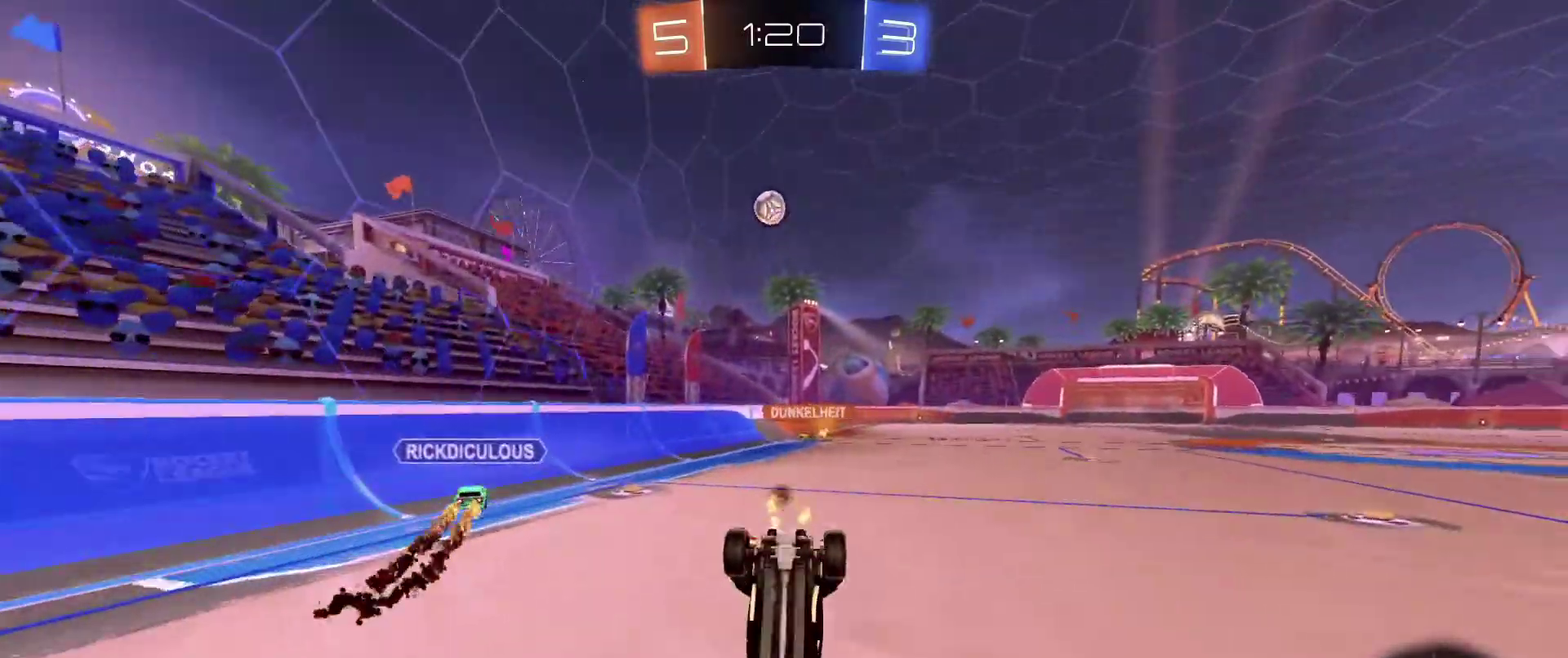
Gameplay with a controller (Xbox layout); each line is a JSON object with the inputs held at the frame after it (dt_ms = milliseconds from this image to that frame). "events" lists button and stick changes between this image and that frame as [ms after this image, input, new state], when the widget could be followed in between. Not read: SELECT.
{"dt_ms": 400, "buttons": ["R2"], "left_stick": "center", "right_stick": "center", "events": [[33, "X", "up"]]}
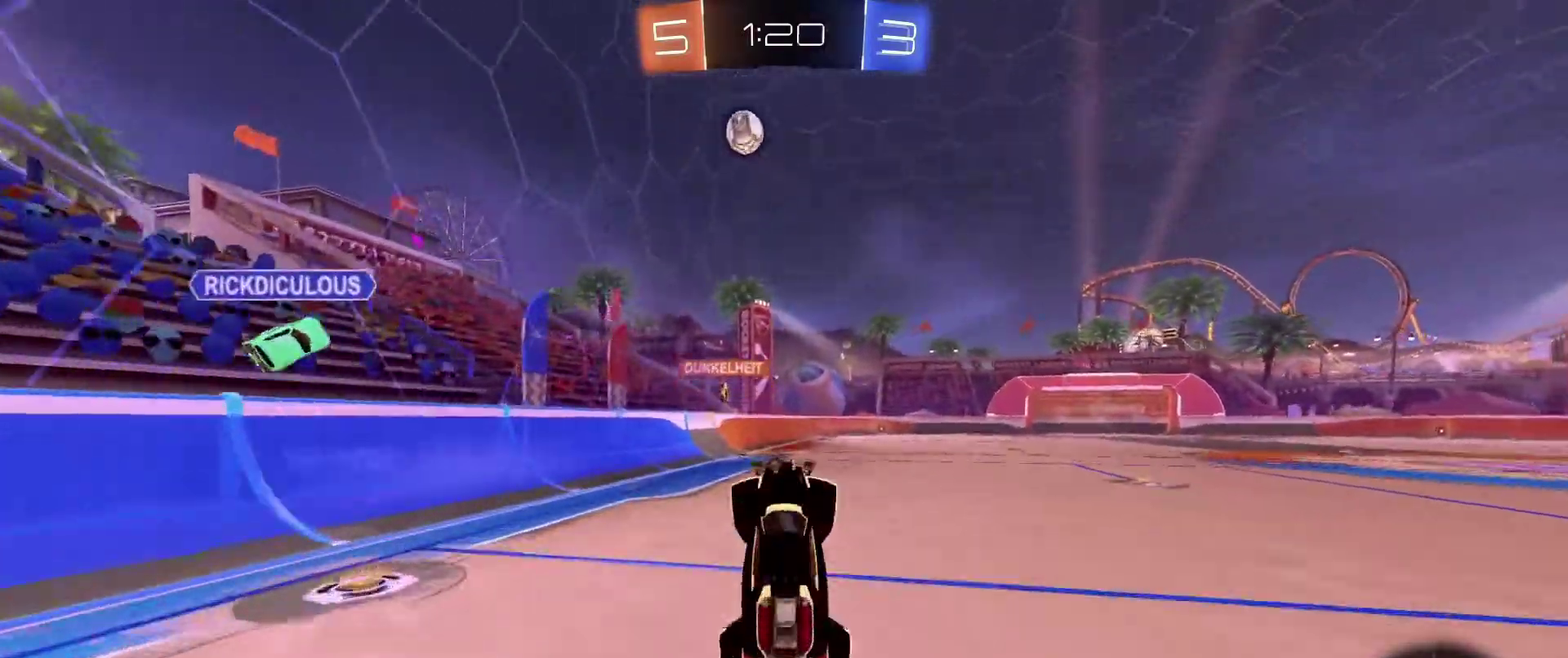
{"dt_ms": 501, "buttons": ["R2"], "left_stick": "right", "right_stick": "center", "events": [[401, "left_stick", "right"]]}
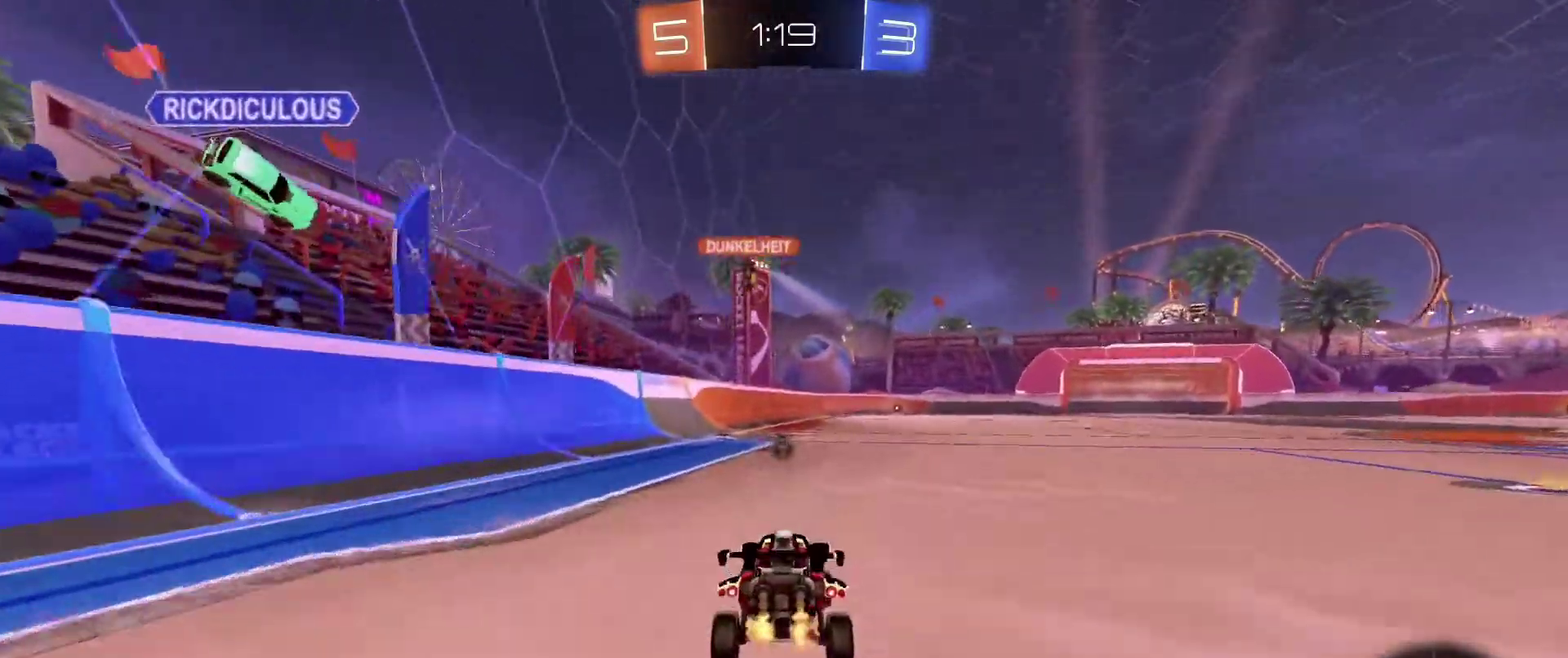
{"dt_ms": 500, "buttons": ["R2"], "left_stick": "up", "right_stick": "center", "events": [[100, "left_stick", "up-left"], [167, "A", "down"], [167, "left_stick", "up"], [267, "A", "up"], [367, "A", "down"], [500, "A", "up"]]}
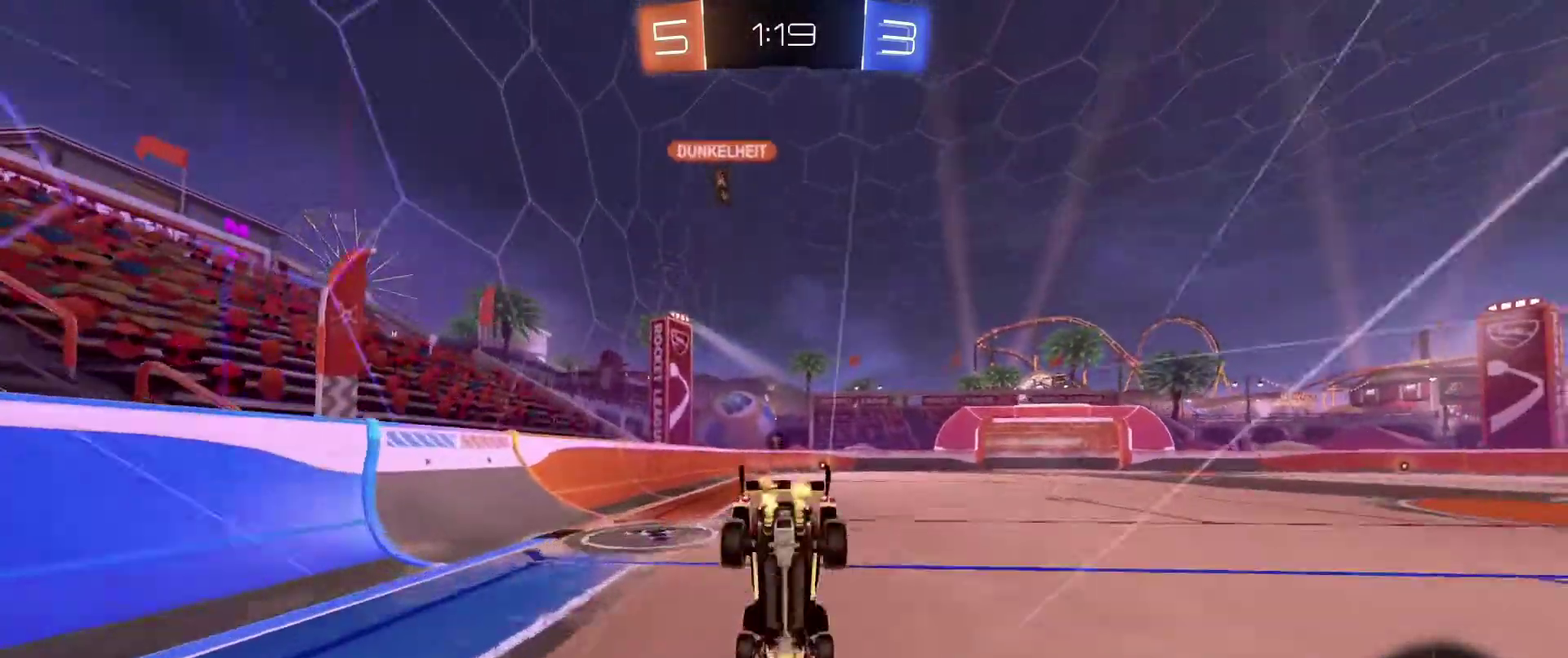
{"dt_ms": 501, "buttons": ["R2"], "left_stick": "center", "right_stick": "center", "events": [[34, "left_stick", "center"], [100, "X", "down"], [201, "X", "up"]]}
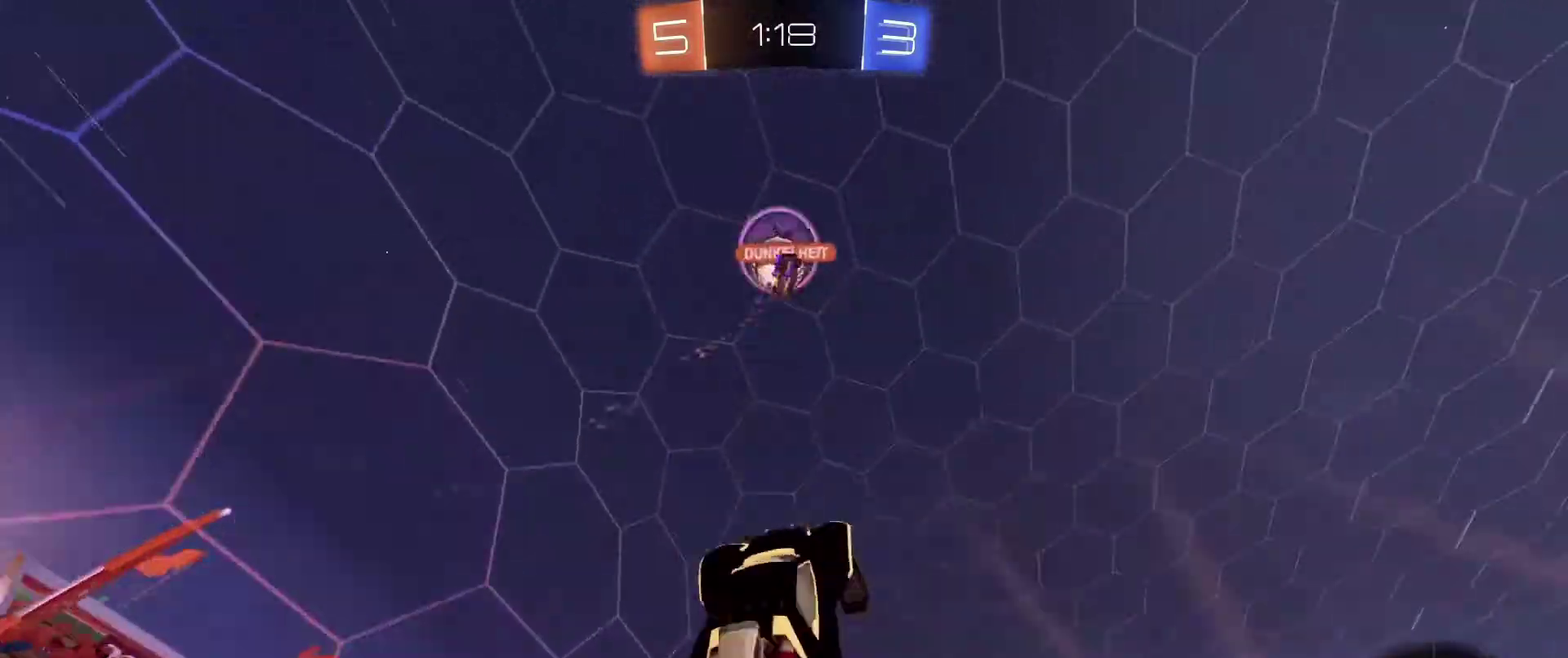
{"dt_ms": 500, "buttons": ["R2"], "left_stick": "center", "right_stick": "center", "events": [[233, "X", "down"], [367, "X", "up"]]}
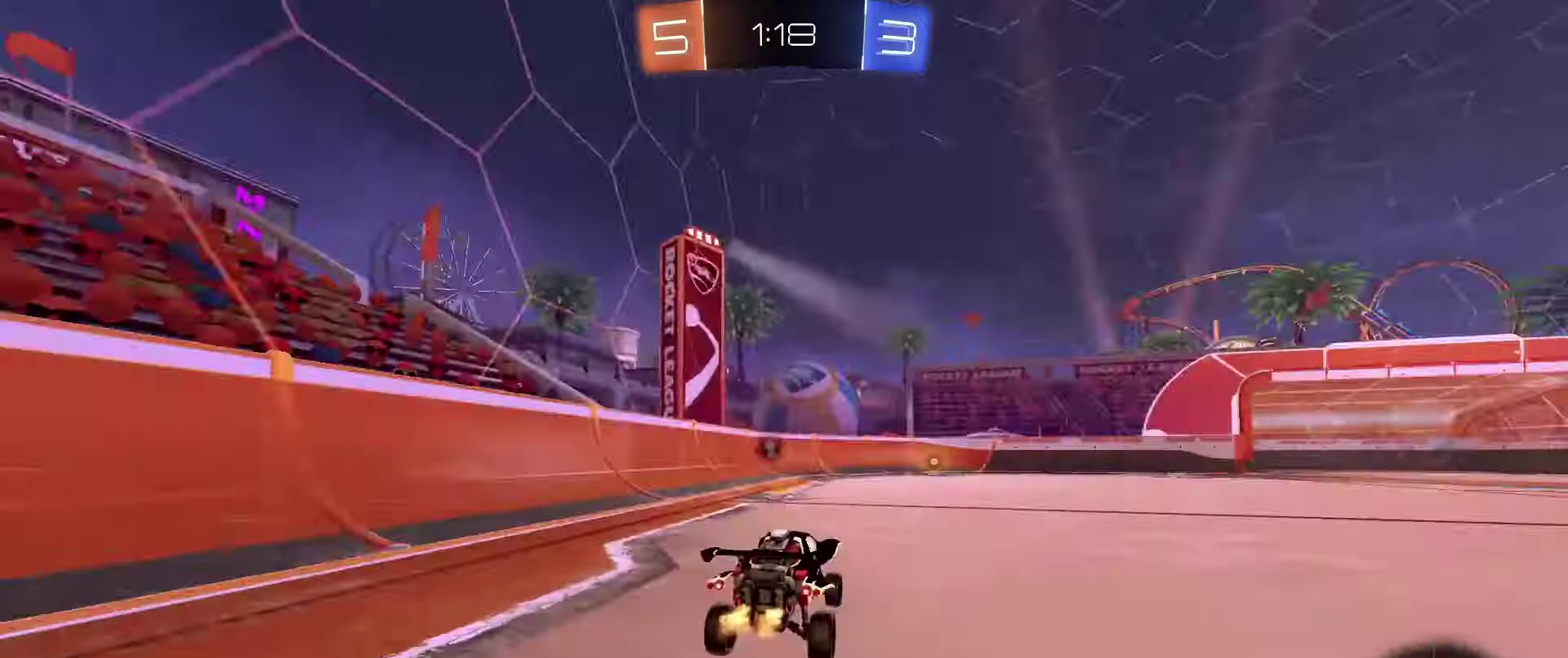
{"dt_ms": 501, "buttons": ["X", "R2"], "left_stick": "right", "right_stick": "center", "events": [[434, "X", "down"], [467, "left_stick", "right"]]}
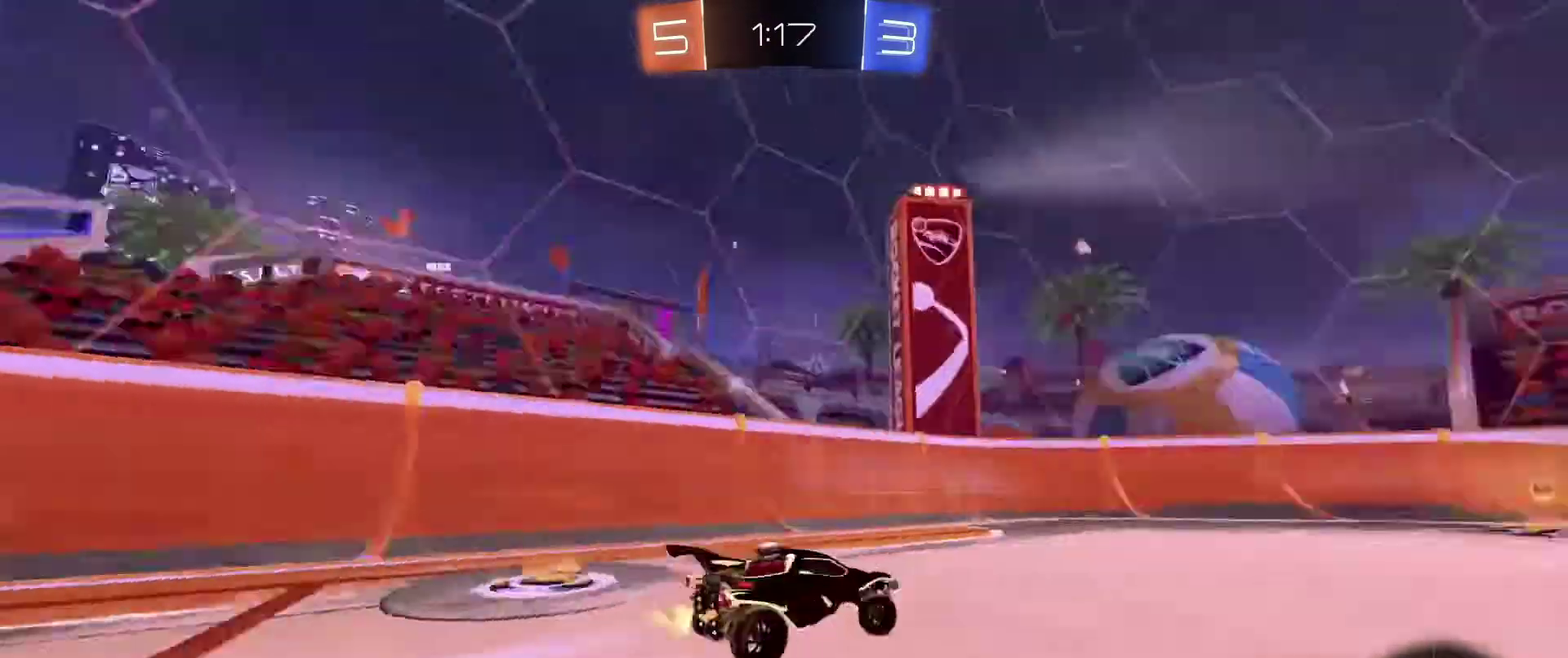
{"dt_ms": 500, "buttons": ["R2"], "left_stick": "right", "right_stick": "center", "events": [[33, "X", "up"], [33, "left_stick", "center"], [434, "left_stick", "right"]]}
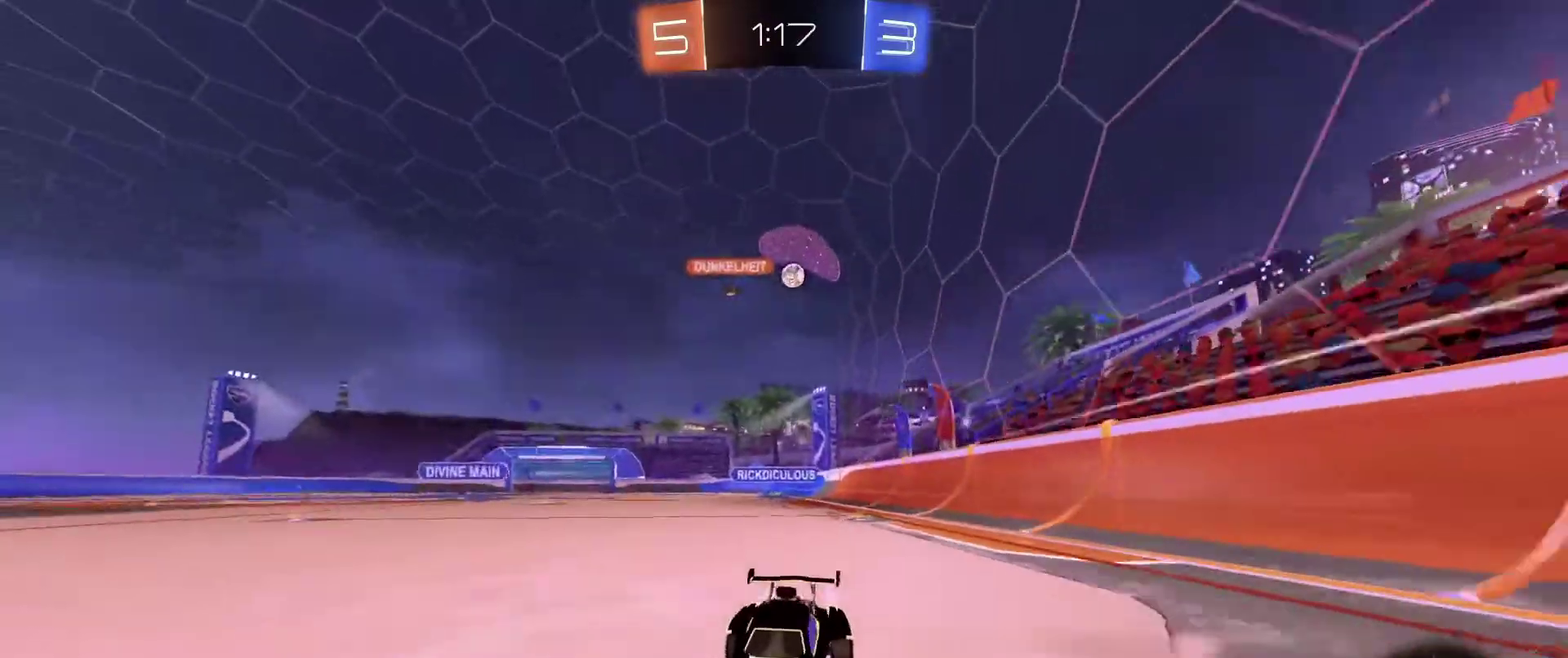
{"dt_ms": 501, "buttons": [], "left_stick": "right", "right_stick": "center", "events": [[34, "left_stick", "center"], [134, "R2", "up"], [167, "L2", "down"], [167, "left_stick", "right"], [501, "L2", "up"]]}
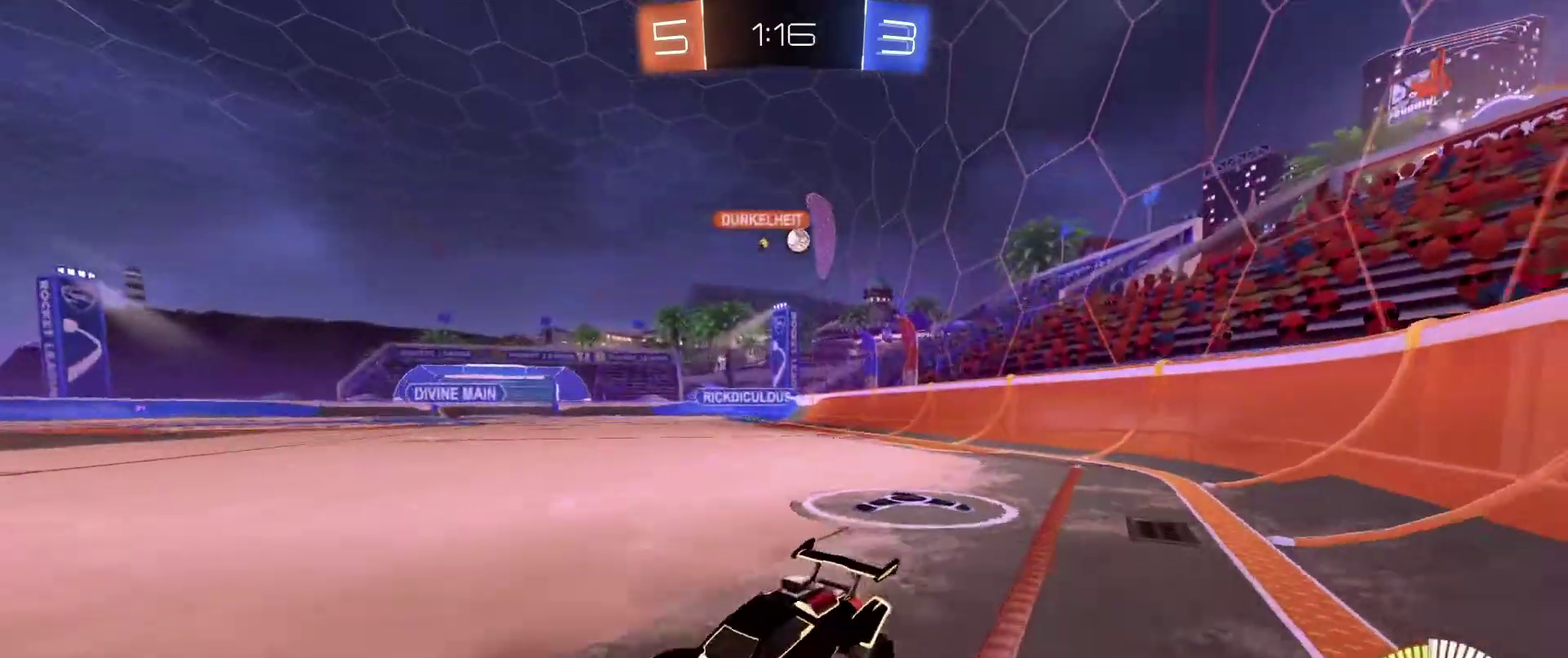
{"dt_ms": 500, "buttons": ["R2"], "left_stick": "right", "right_stick": "center", "events": [[33, "R2", "down"], [67, "left_stick", "down-right"], [133, "left_stick", "right"]]}
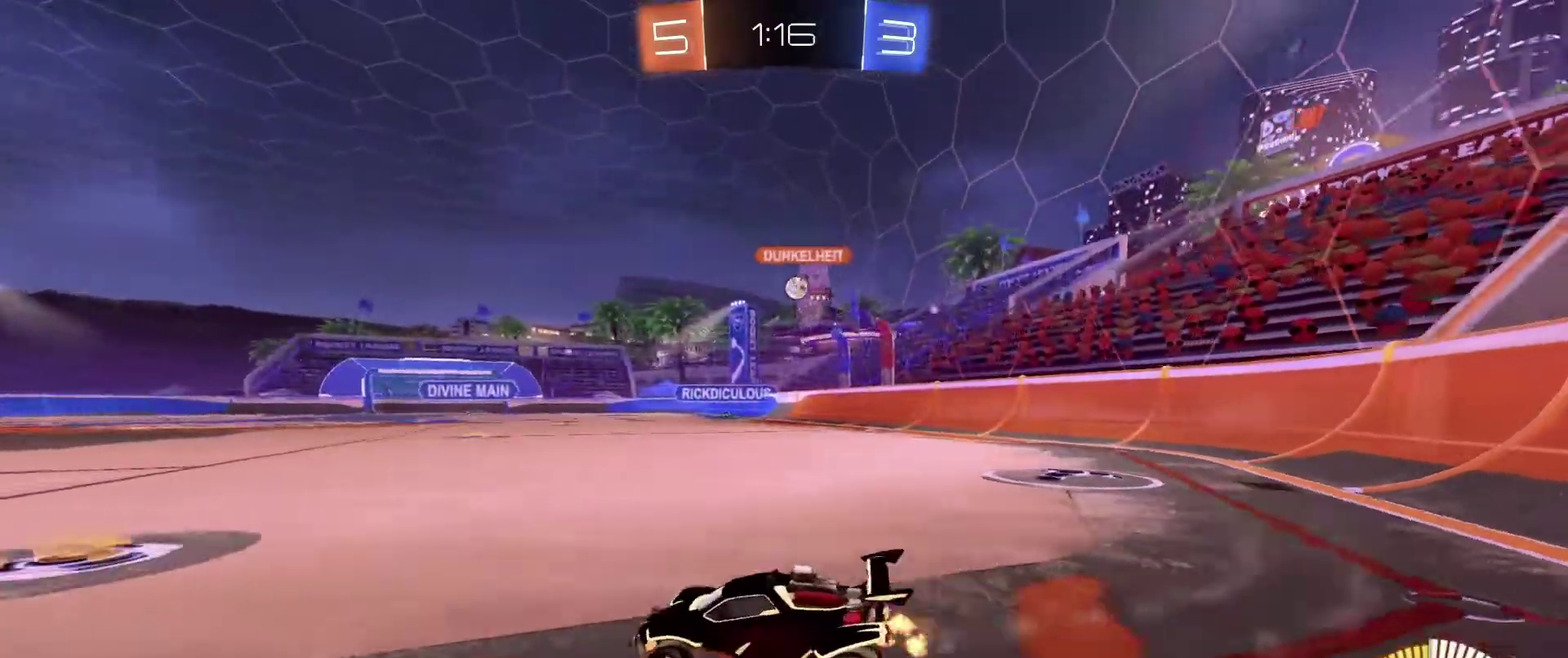
{"dt_ms": 401, "buttons": ["R2"], "left_stick": "right", "right_stick": "center", "events": []}
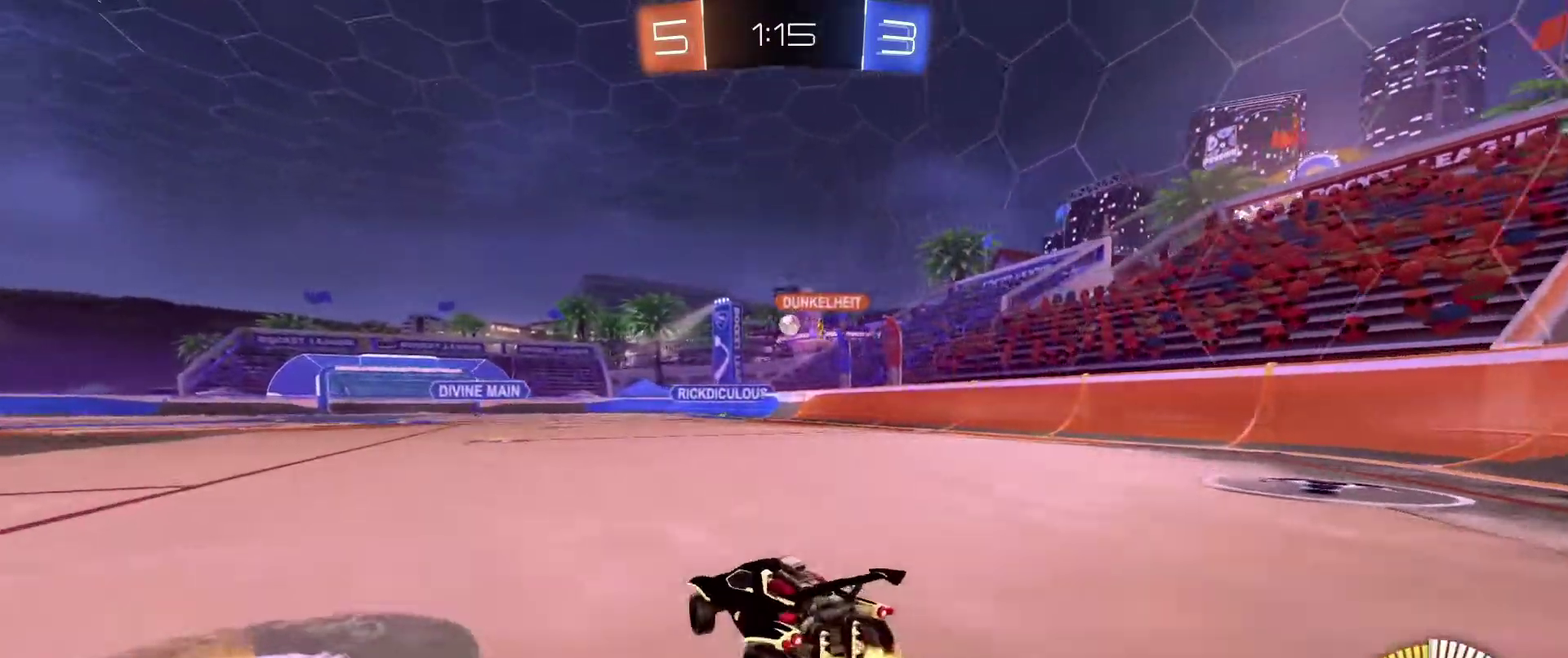
{"dt_ms": 600, "buttons": ["R2"], "left_stick": "center", "right_stick": "center", "events": [[100, "left_stick", "center"]]}
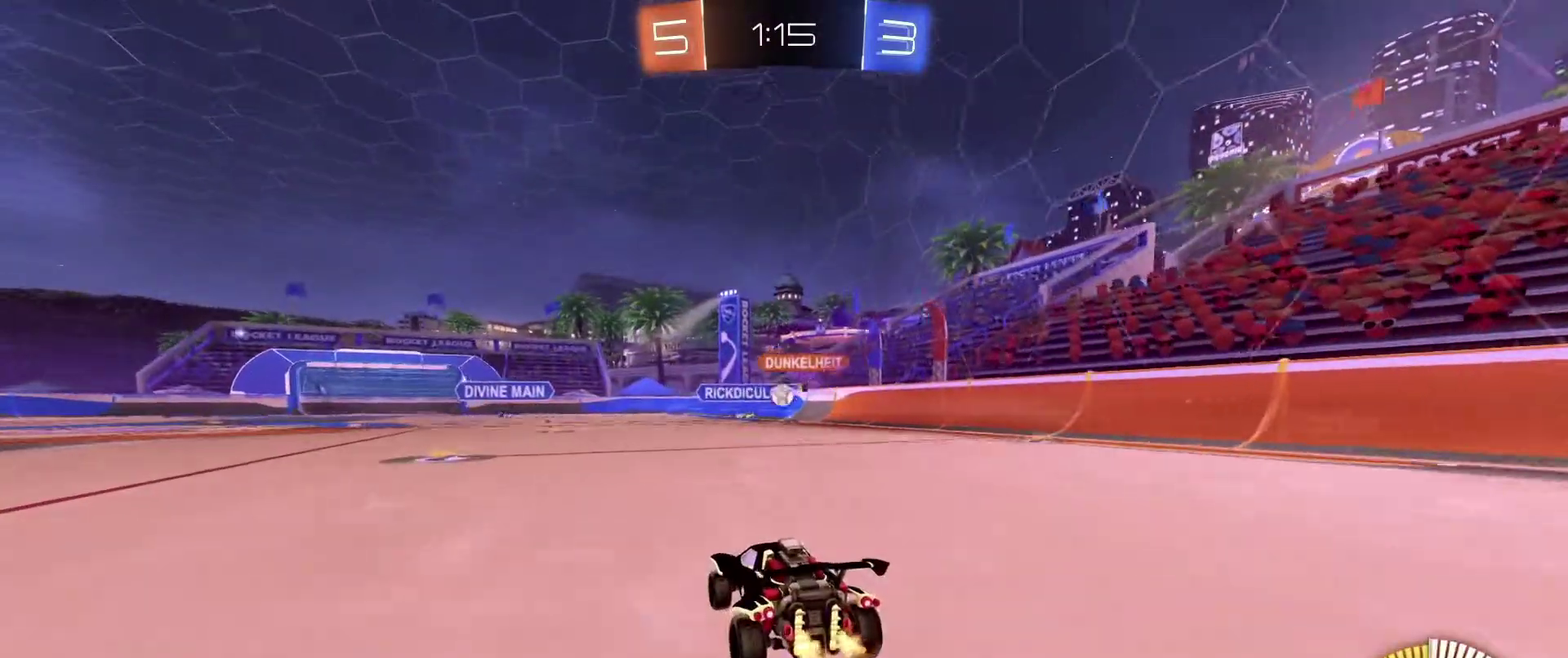
{"dt_ms": 501, "buttons": ["B", "R2"], "left_stick": "right", "right_stick": "center", "events": [[34, "B", "down"], [34, "left_stick", "right"], [234, "left_stick", "left"], [334, "left_stick", "right"]]}
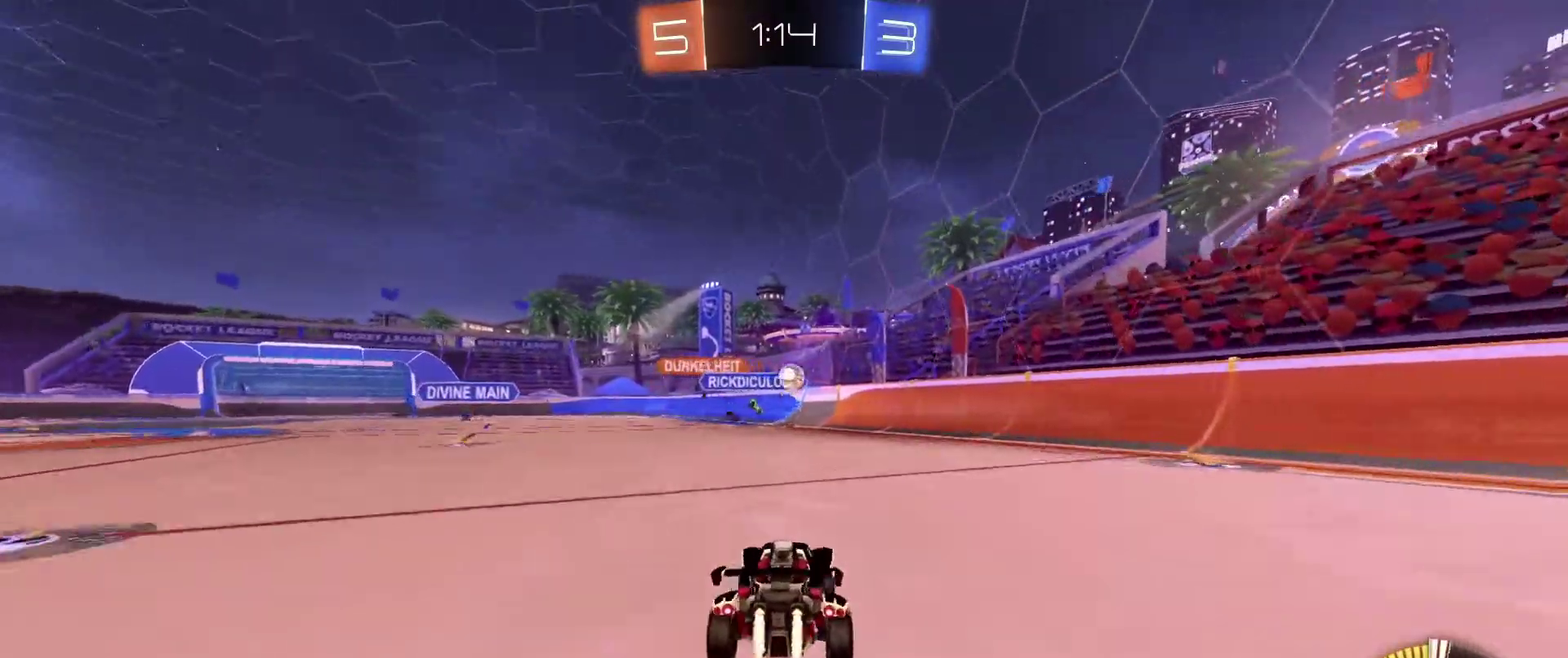
{"dt_ms": 300, "buttons": ["A"], "left_stick": "down", "right_stick": "center", "events": [[67, "left_stick", "center"], [100, "B", "up"], [167, "L2", "down"], [167, "R2", "up"], [167, "left_stick", "left"], [267, "left_stick", "down"], [300, "A", "down"], [300, "L2", "up"]]}
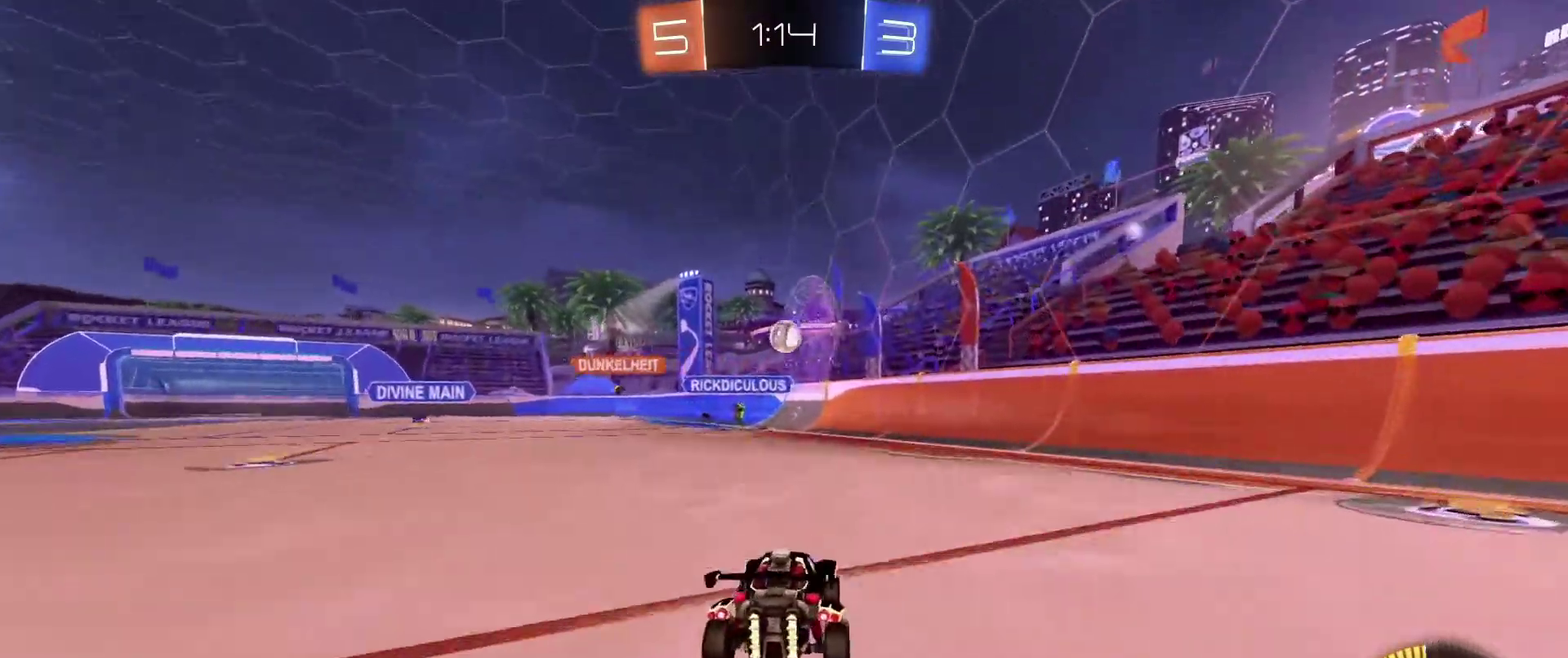
{"dt_ms": 701, "buttons": ["B"], "left_stick": "up-right", "right_stick": "center", "events": [[100, "left_stick", "down-right"], [200, "A", "up"], [234, "B", "down"], [234, "left_stick", "center"], [267, "A", "down"], [334, "left_stick", "left"], [434, "A", "up"], [667, "left_stick", "up-right"]]}
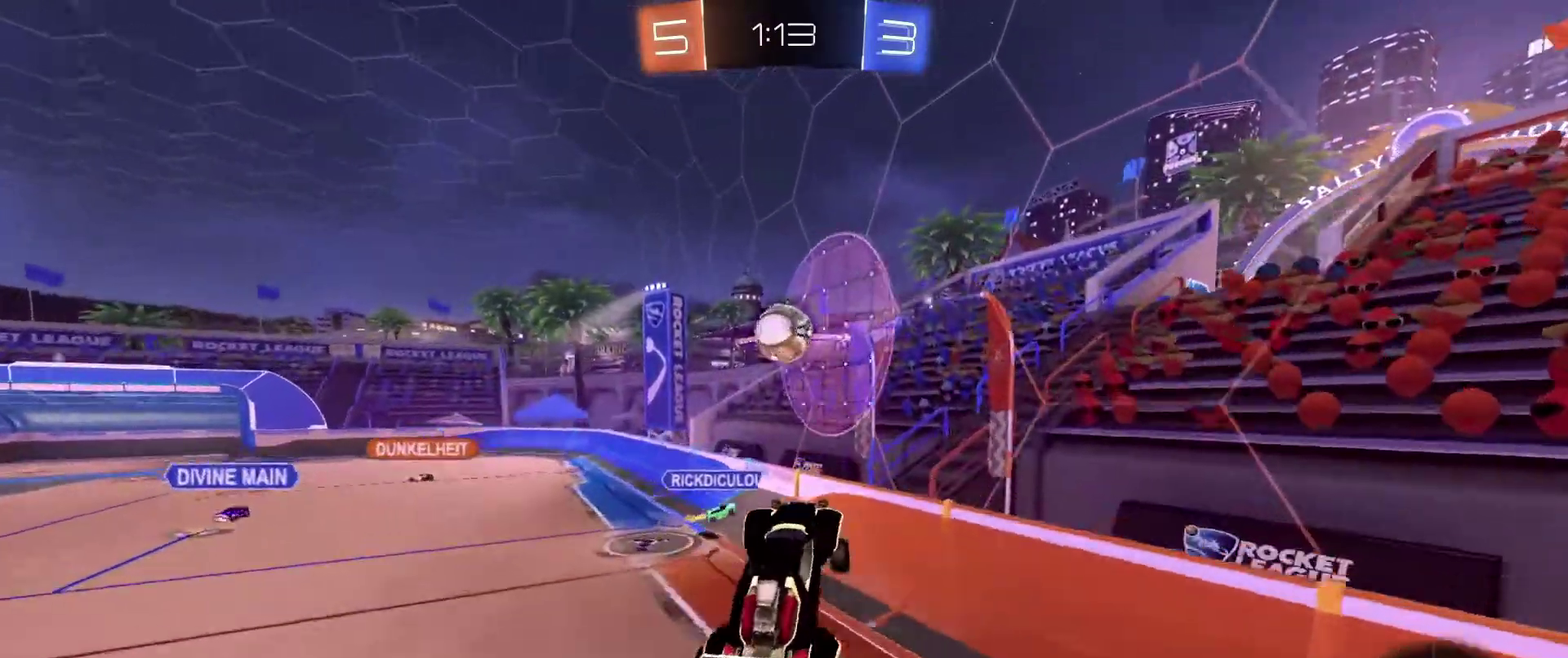
{"dt_ms": 300, "buttons": ["B", "L1", "R2"], "left_stick": "up-left", "right_stick": "center", "events": [[33, "left_stick", "right"], [100, "left_stick", "up-right"], [167, "L1", "down"], [267, "R2", "down"], [267, "left_stick", "up-left"]]}
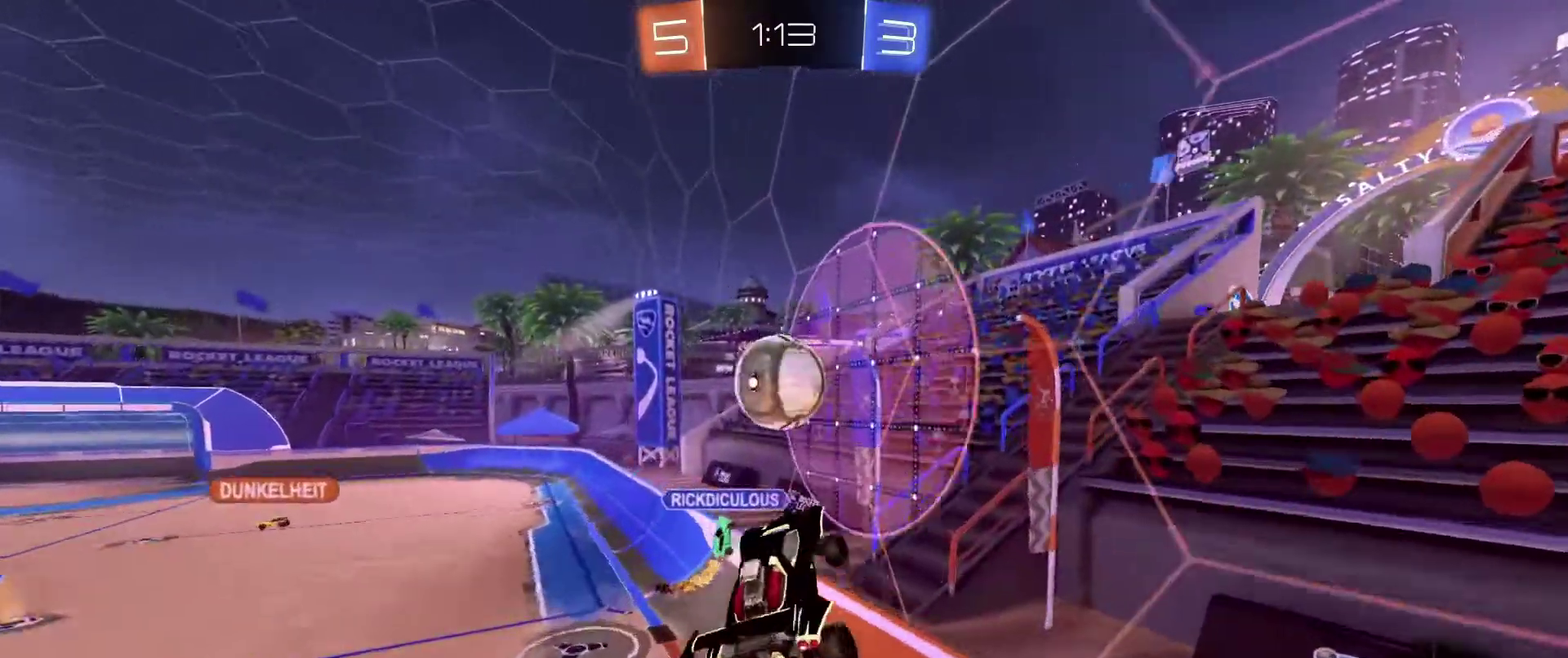
{"dt_ms": 901, "buttons": ["B", "R2"], "left_stick": "right", "right_stick": "center", "events": [[34, "left_stick", "left"], [167, "L1", "up"], [200, "left_stick", "down-left"], [534, "left_stick", "left"], [634, "left_stick", "right"]]}
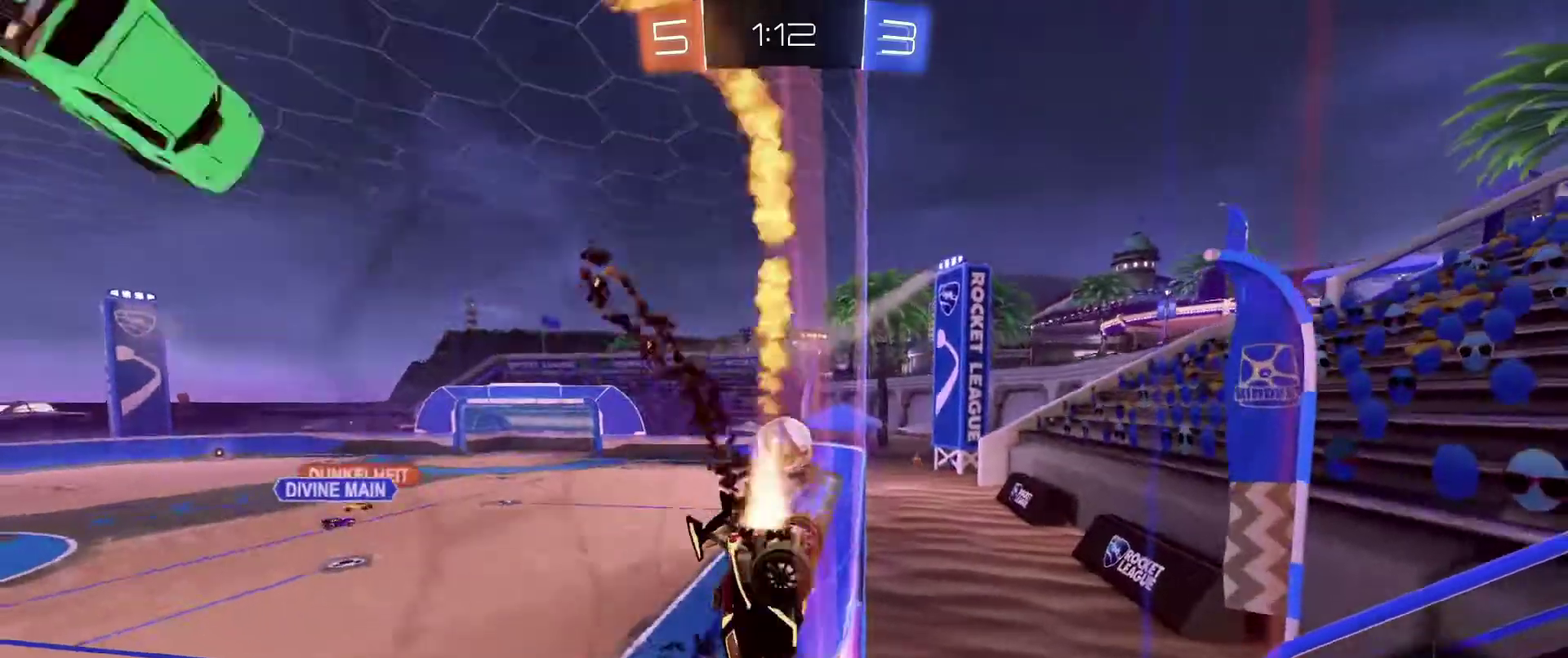
{"dt_ms": 267, "buttons": ["R2"], "left_stick": "right", "right_stick": "center", "events": [[67, "B", "up"]]}
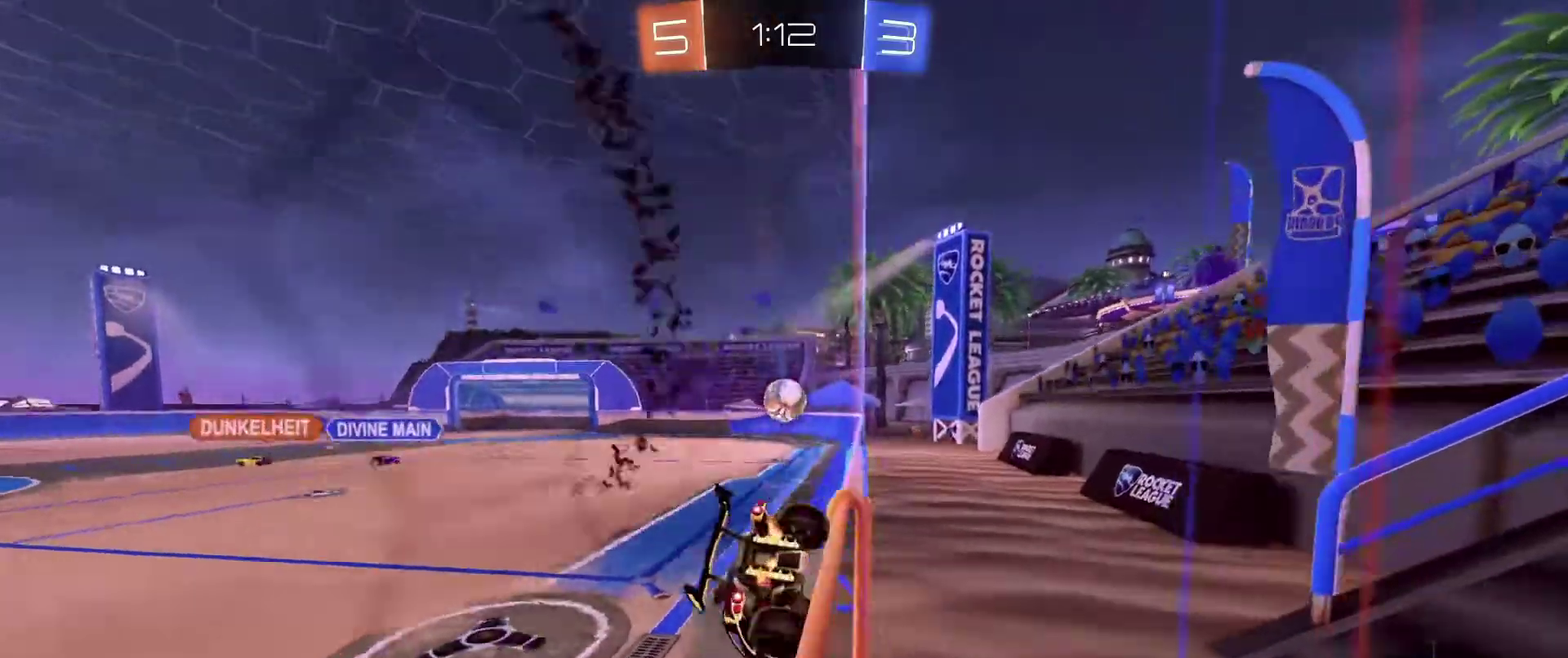
{"dt_ms": 701, "buttons": ["A", "B", "R1", "R2"], "left_stick": "right", "right_stick": "center", "events": [[234, "left_stick", "center"], [367, "B", "down"], [400, "left_stick", "left"], [500, "A", "down"], [567, "R1", "down"], [601, "left_stick", "right"], [634, "A", "up"], [701, "A", "down"]]}
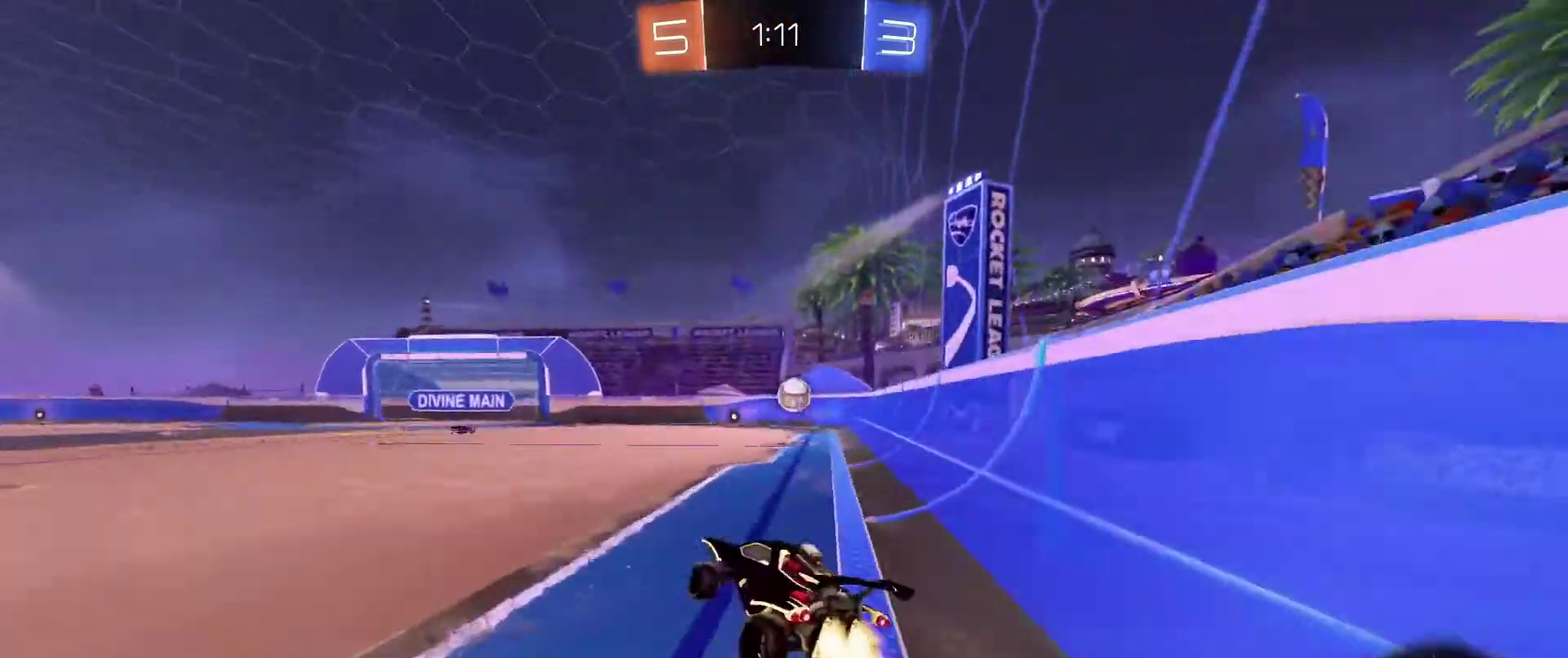
{"dt_ms": 300, "buttons": ["B", "R1", "R2"], "left_stick": "left", "right_stick": "center", "events": [[167, "A", "up"], [167, "left_stick", "left"]]}
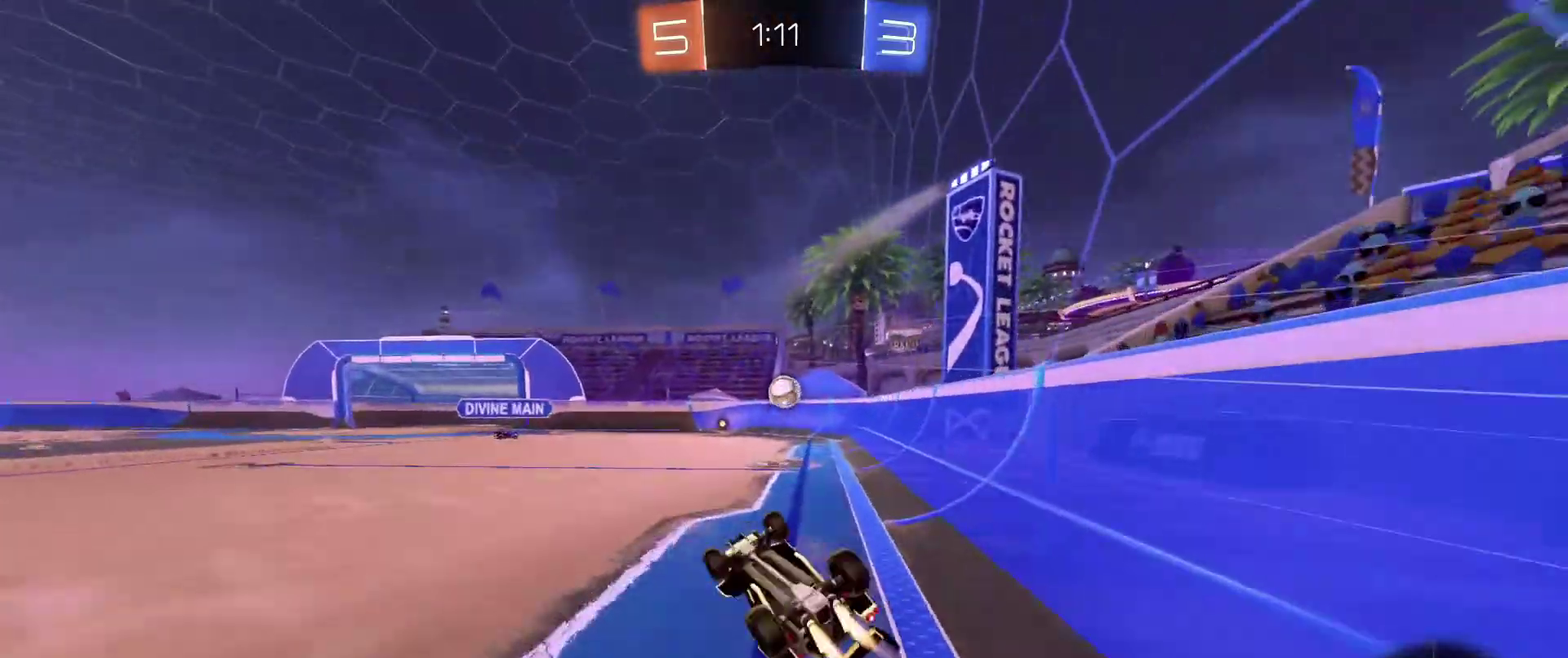
{"dt_ms": 601, "buttons": ["R2"], "left_stick": "center", "right_stick": "center", "events": [[33, "left_stick", "right"], [167, "R1", "up"], [334, "B", "up"], [367, "left_stick", "center"]]}
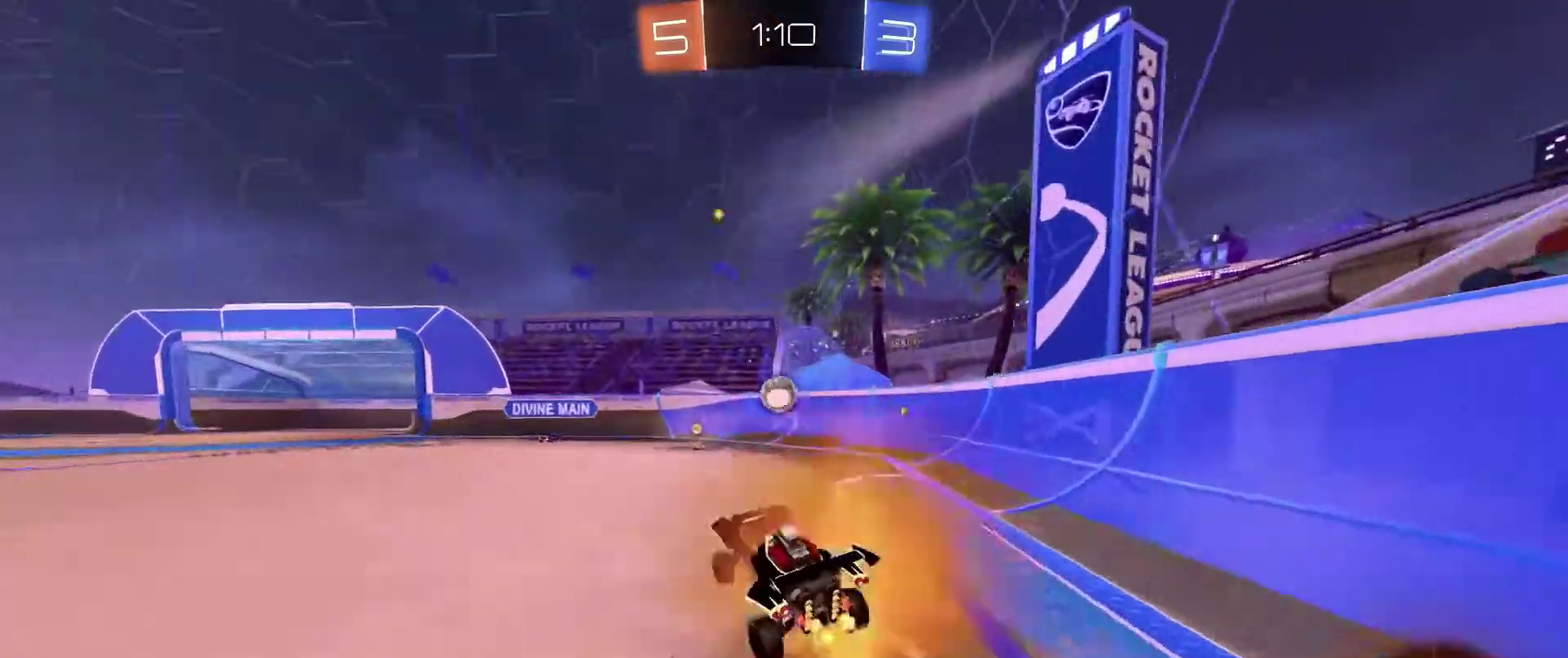
{"dt_ms": 400, "buttons": ["R2"], "left_stick": "left", "right_stick": "center", "events": [[33, "left_stick", "right"], [100, "left_stick", "center"], [400, "left_stick", "left"]]}
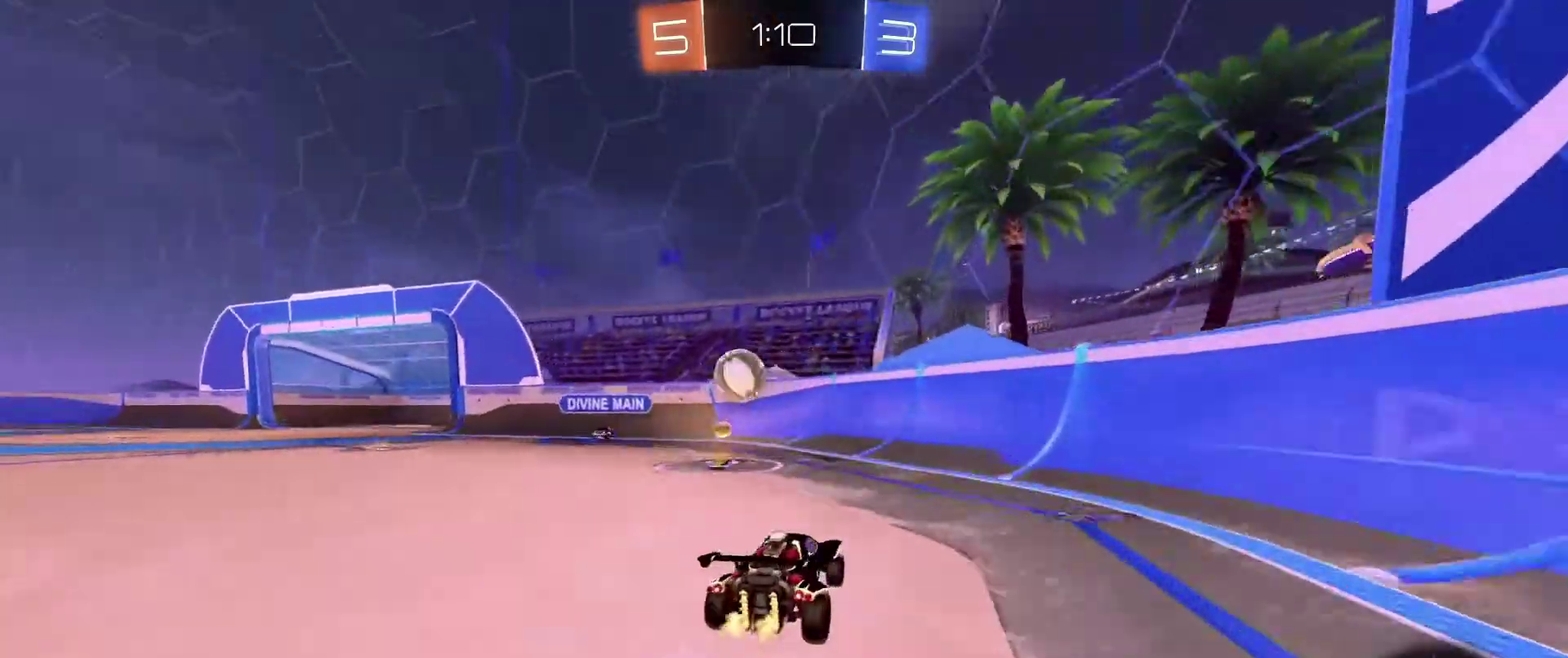
{"dt_ms": 601, "buttons": [], "left_stick": "left", "right_stick": "center", "events": [[67, "R2", "up"], [167, "DPAD_LEFT", "down"], [267, "DPAD_LEFT", "up"]]}